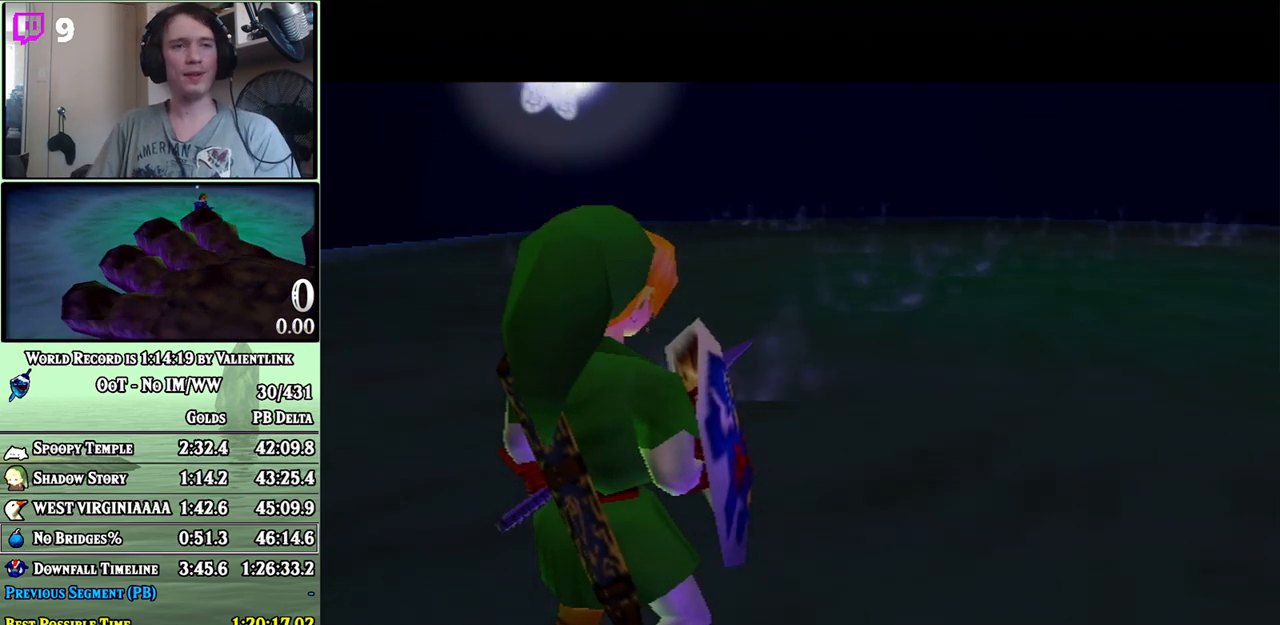
Gameplay with a controller (Nintendo layout); each line is a JSON object with the inputs held at the frame after it. "events" lists button and stick changes between this image and that frame as [ms after this image, input, new state], when the widget could be followed in between. Not read: L3 R3.
{"buttons": ["A"], "left_stick": "center", "right_stick": "center", "events": [[450, "A", "down"]]}
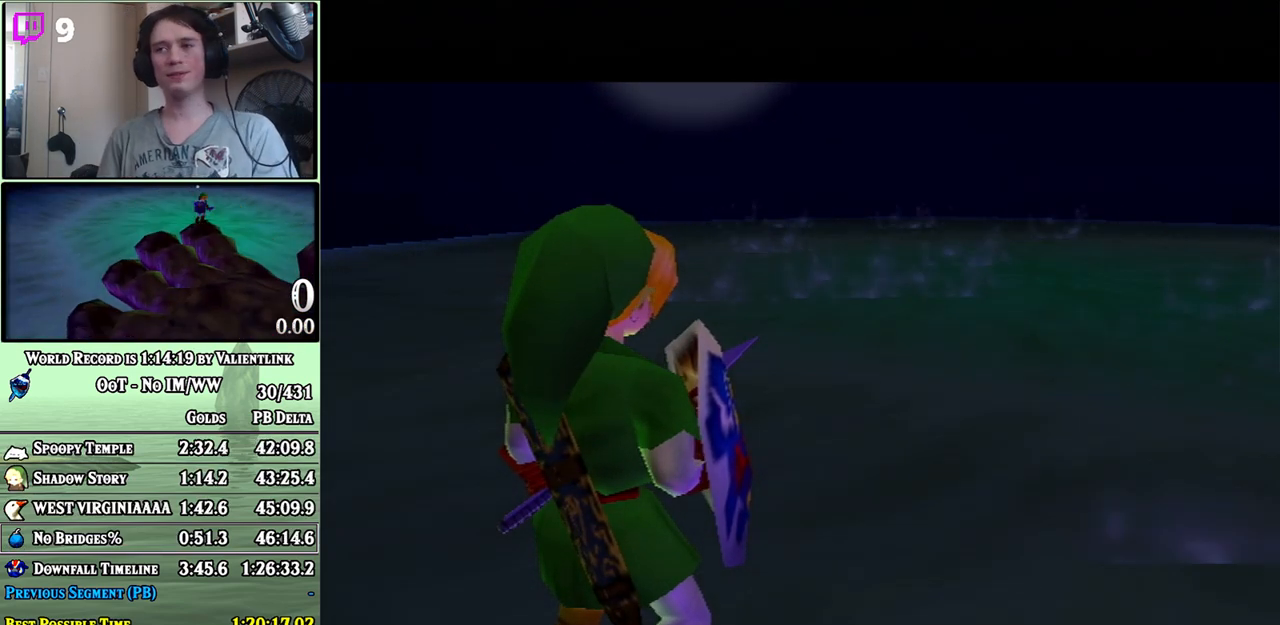
{"buttons": [], "left_stick": "center", "right_stick": "center", "events": [[50, "A", "up"], [133, "A", "down"], [200, "A", "up"]]}
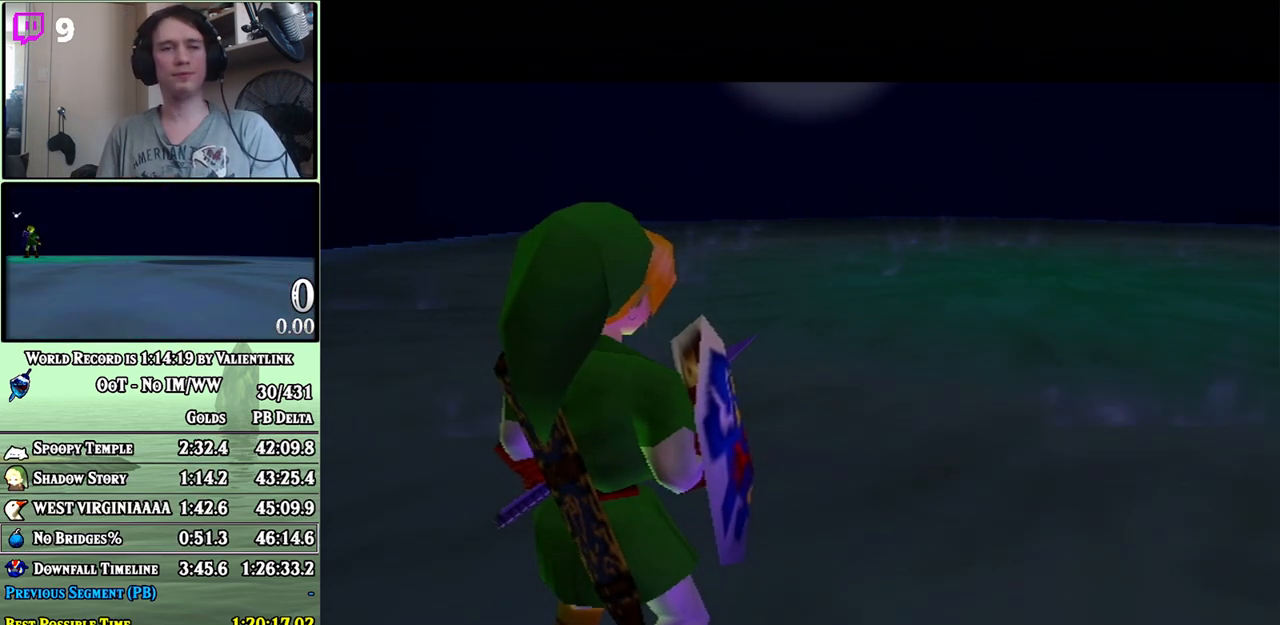
{"buttons": [], "left_stick": "center", "right_stick": "center", "events": []}
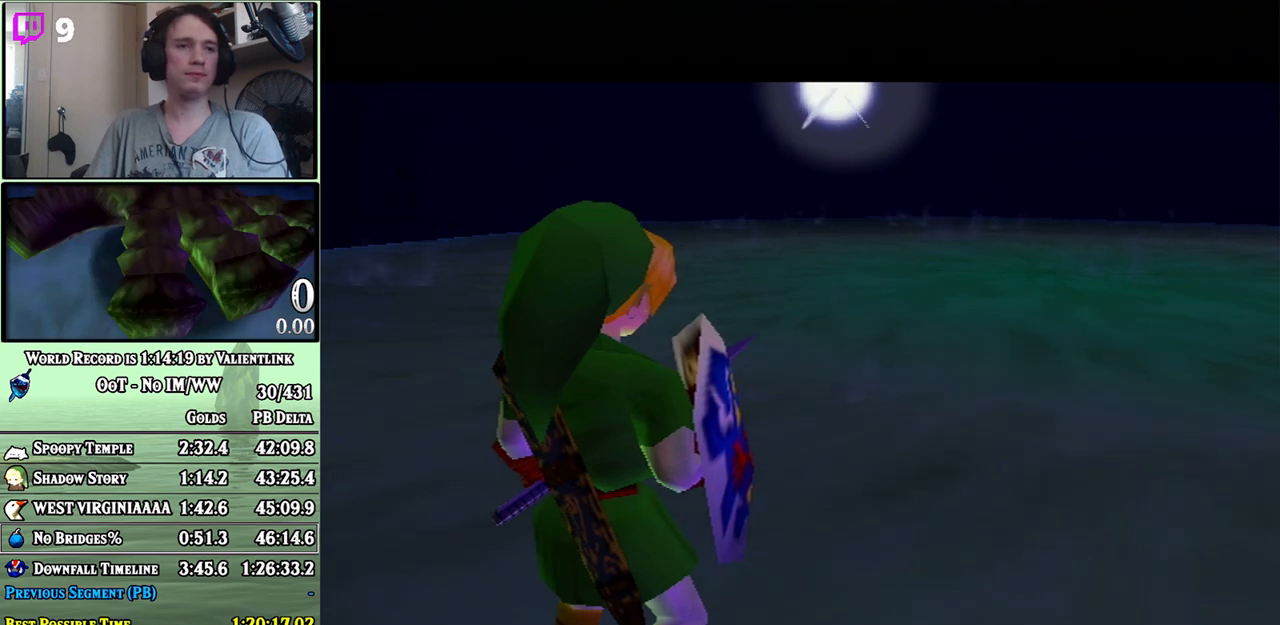
{"buttons": [], "left_stick": "center", "right_stick": "center", "events": []}
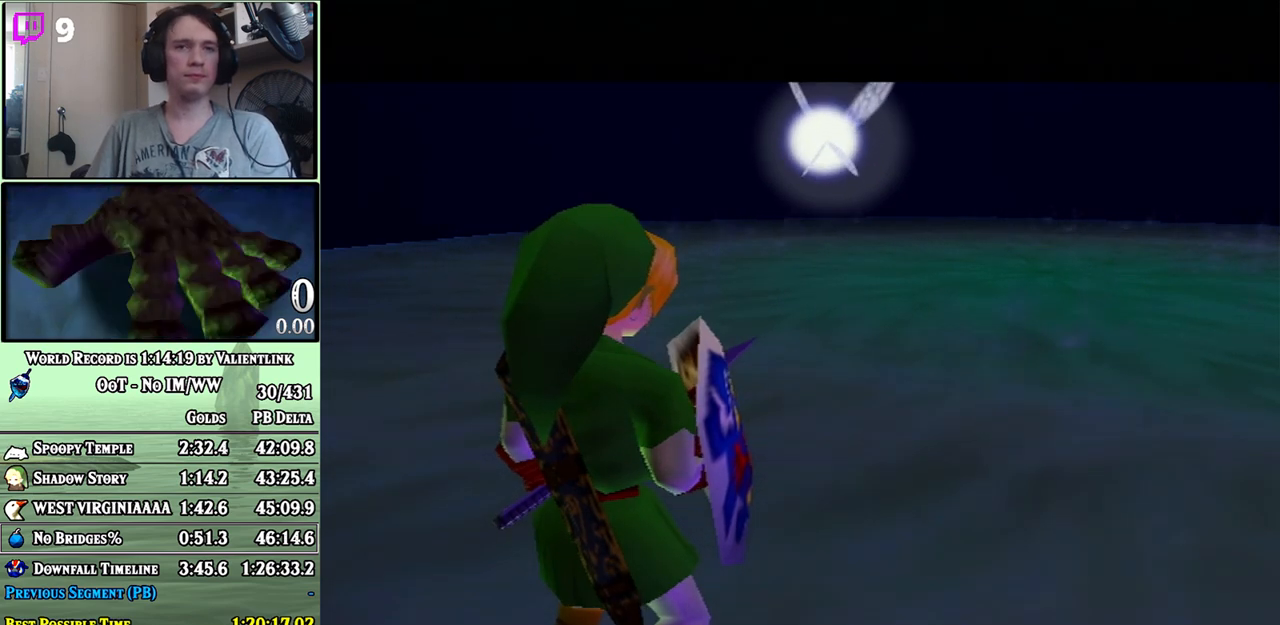
{"buttons": [], "left_stick": "center", "right_stick": "center", "events": []}
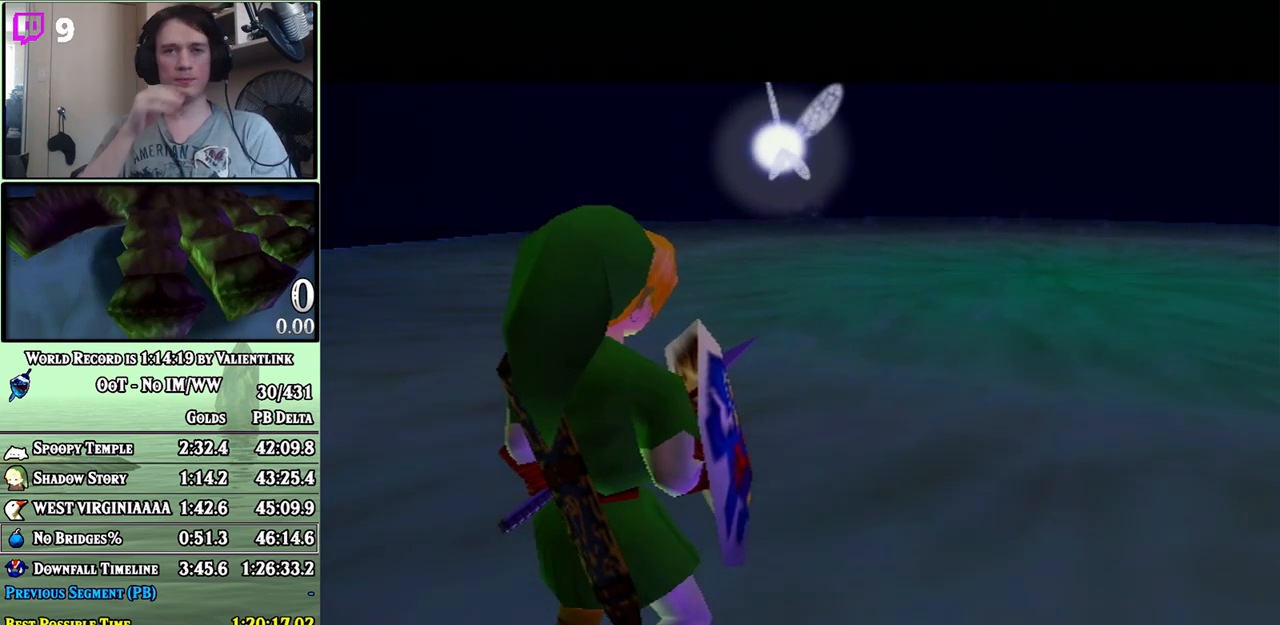
{"buttons": [], "left_stick": "center", "right_stick": "center", "events": []}
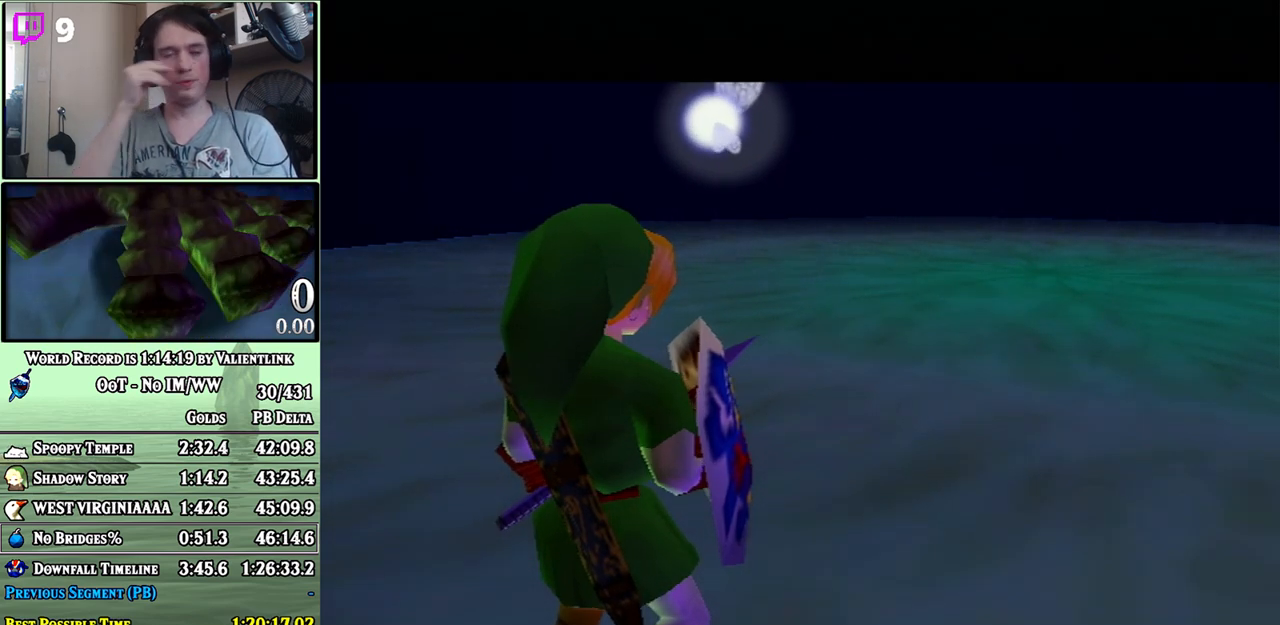
{"buttons": [], "left_stick": "center", "right_stick": "center", "events": []}
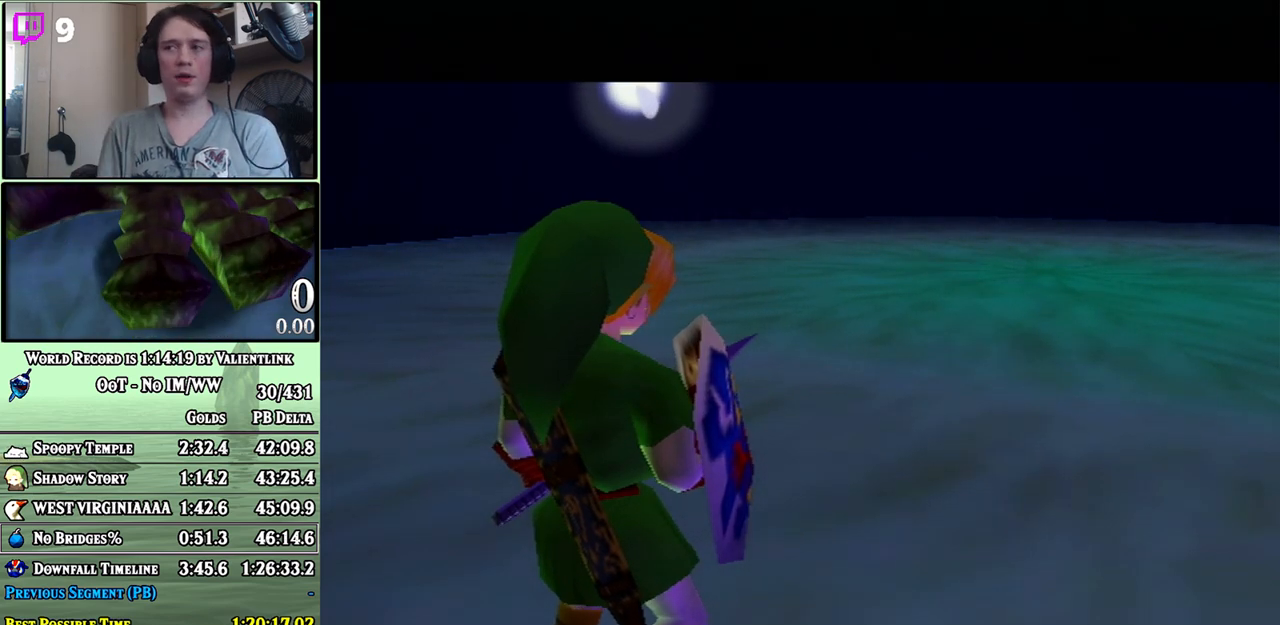
{"buttons": [], "left_stick": "center", "right_stick": "center", "events": []}
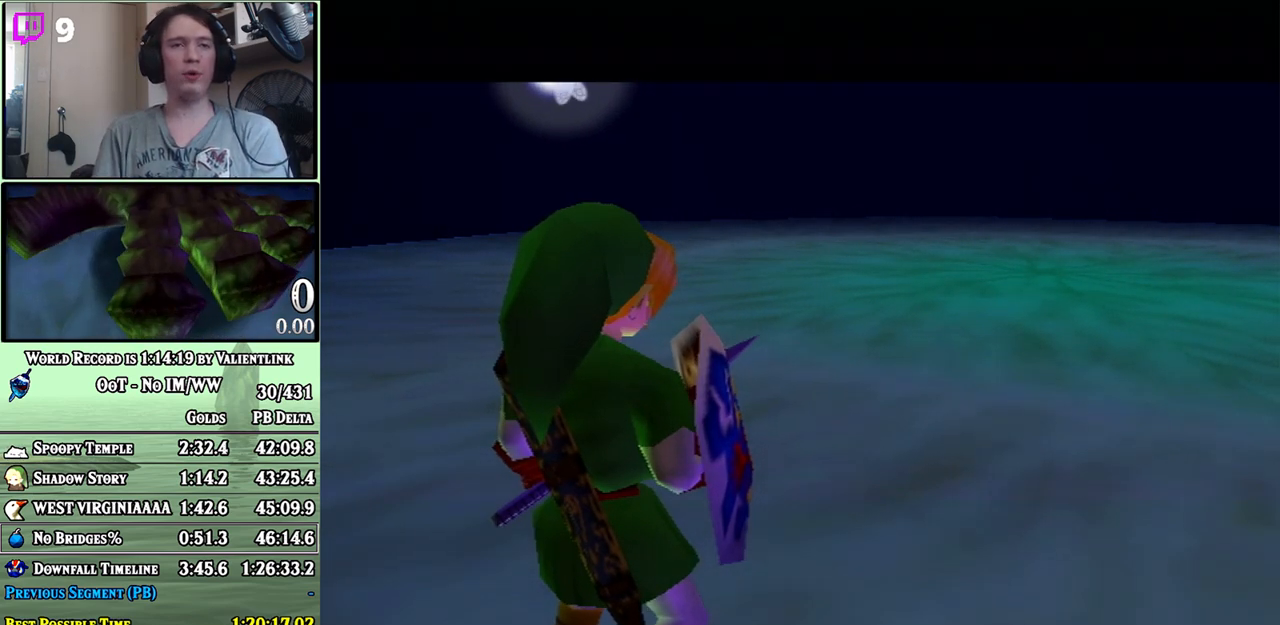
{"buttons": [], "left_stick": "up-right", "right_stick": "center", "events": [[317, "left_stick", "up-right"]]}
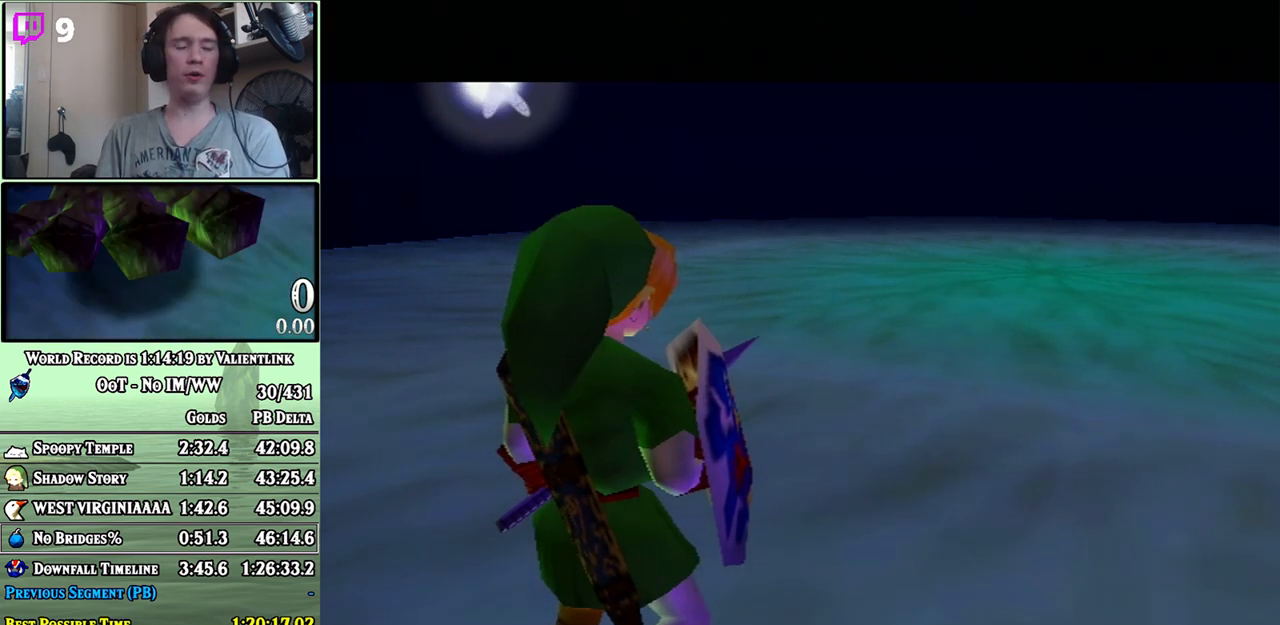
{"buttons": [], "left_stick": "up-right", "right_stick": "center", "events": []}
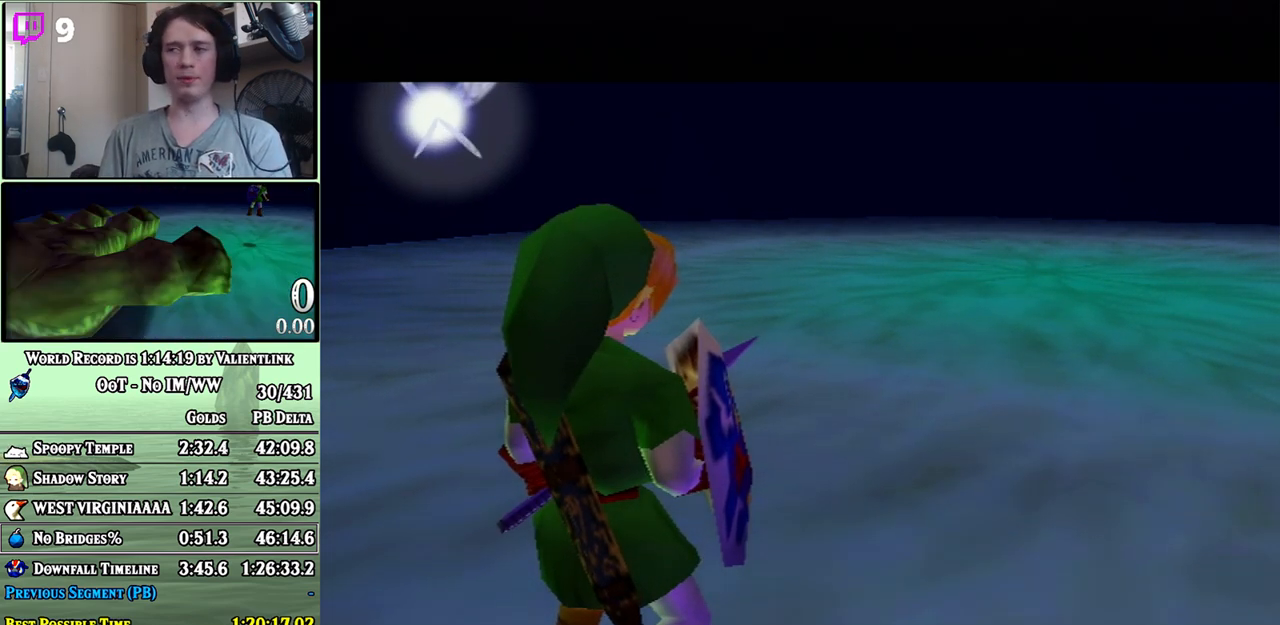
{"buttons": [], "left_stick": "up-right", "right_stick": "center", "events": []}
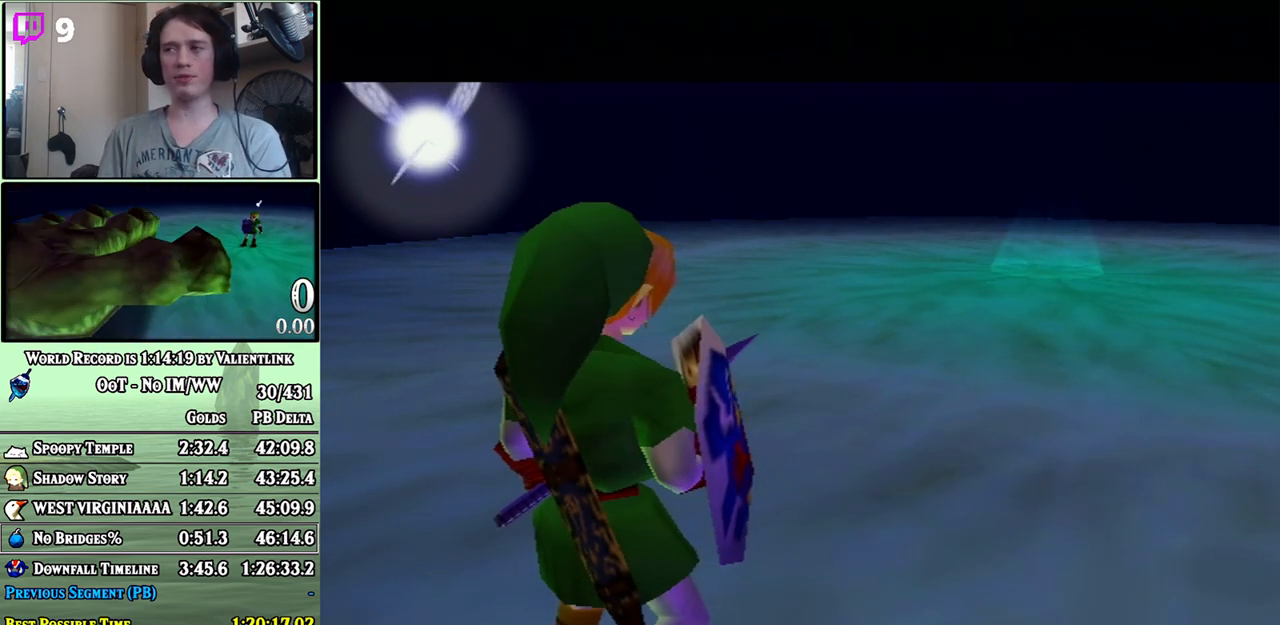
{"buttons": [], "left_stick": "up-right", "right_stick": "center", "events": []}
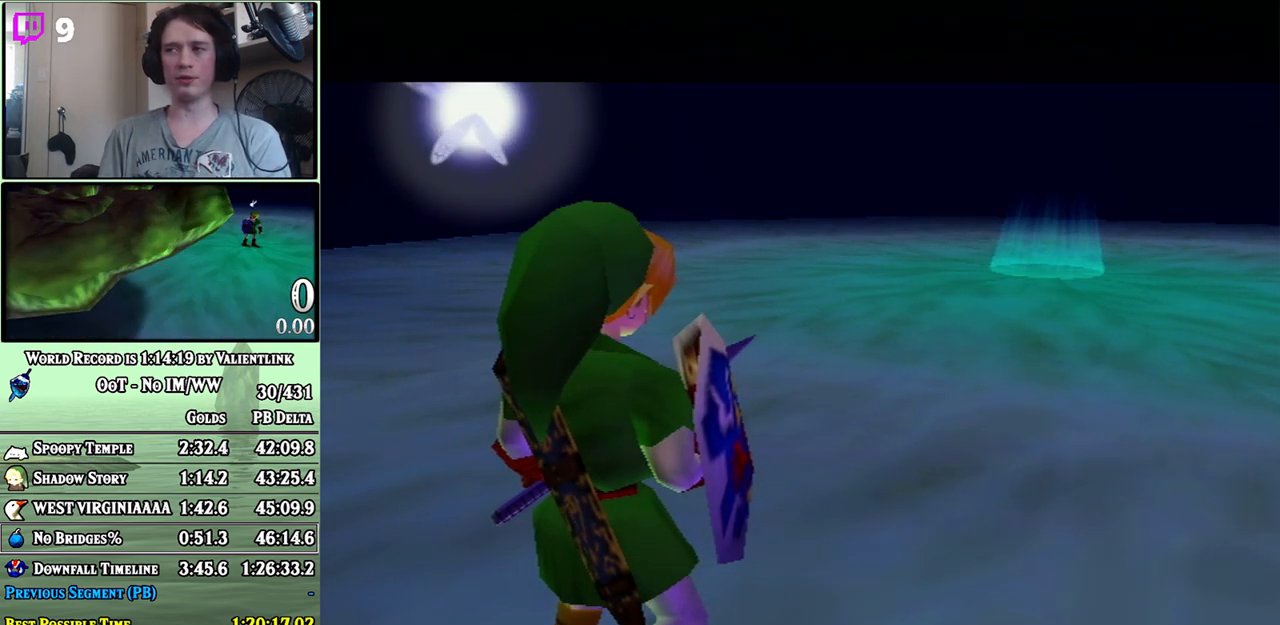
{"buttons": [], "left_stick": "up-right", "right_stick": "center", "events": []}
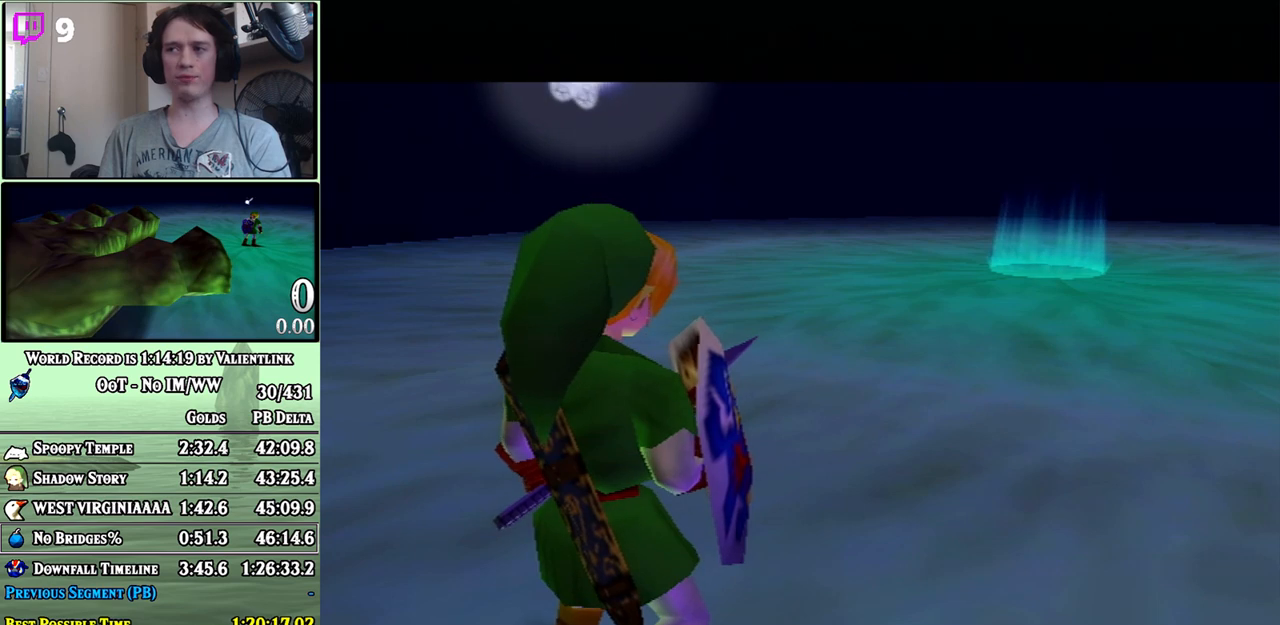
{"buttons": [], "left_stick": "up-right", "right_stick": "center", "events": []}
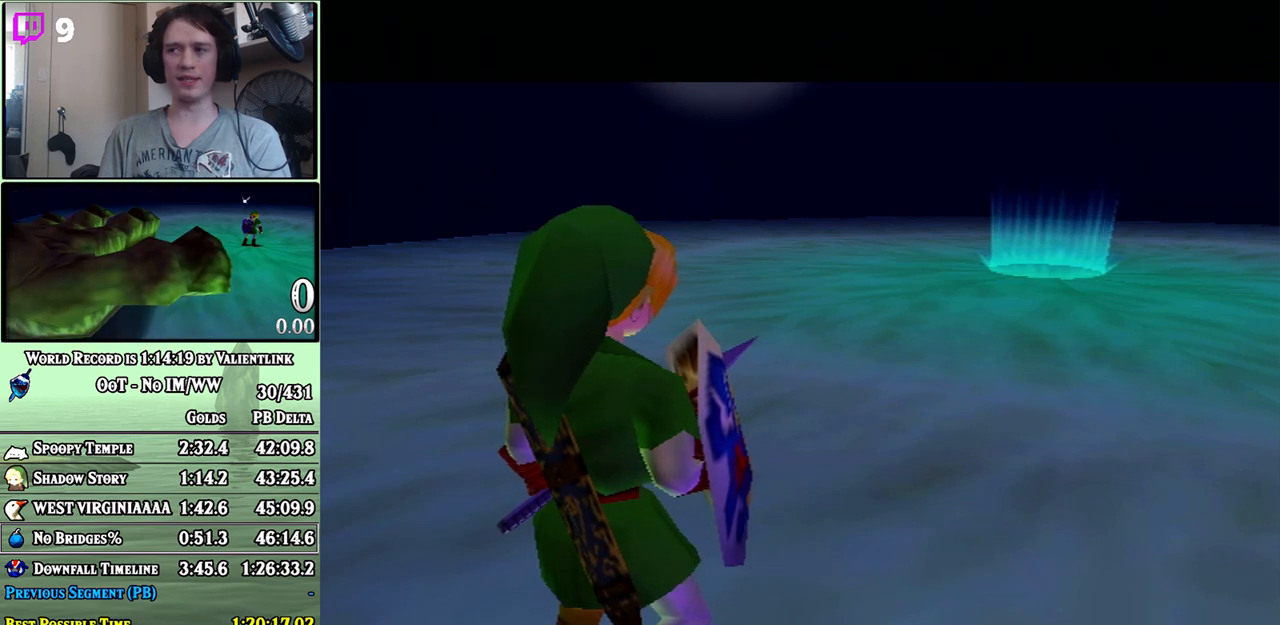
{"buttons": [], "left_stick": "up-right", "right_stick": "center", "events": []}
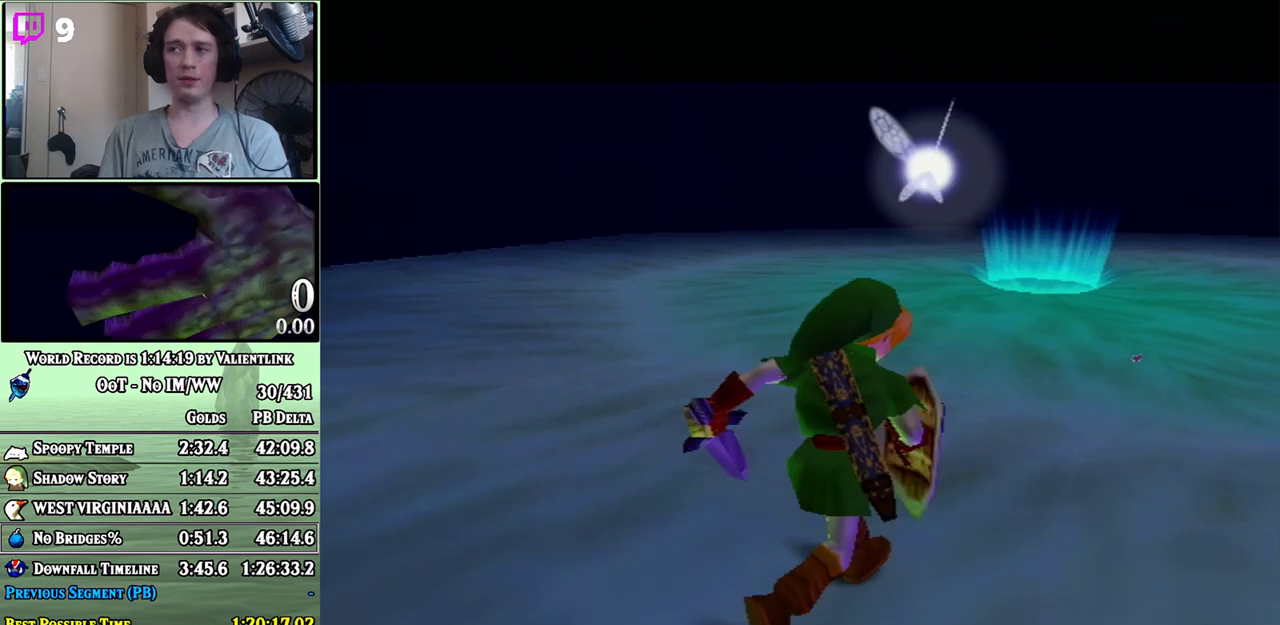
{"buttons": ["A"], "left_stick": "up", "right_stick": "center", "events": [[33, "A", "down"], [167, "left_stick", "up"]]}
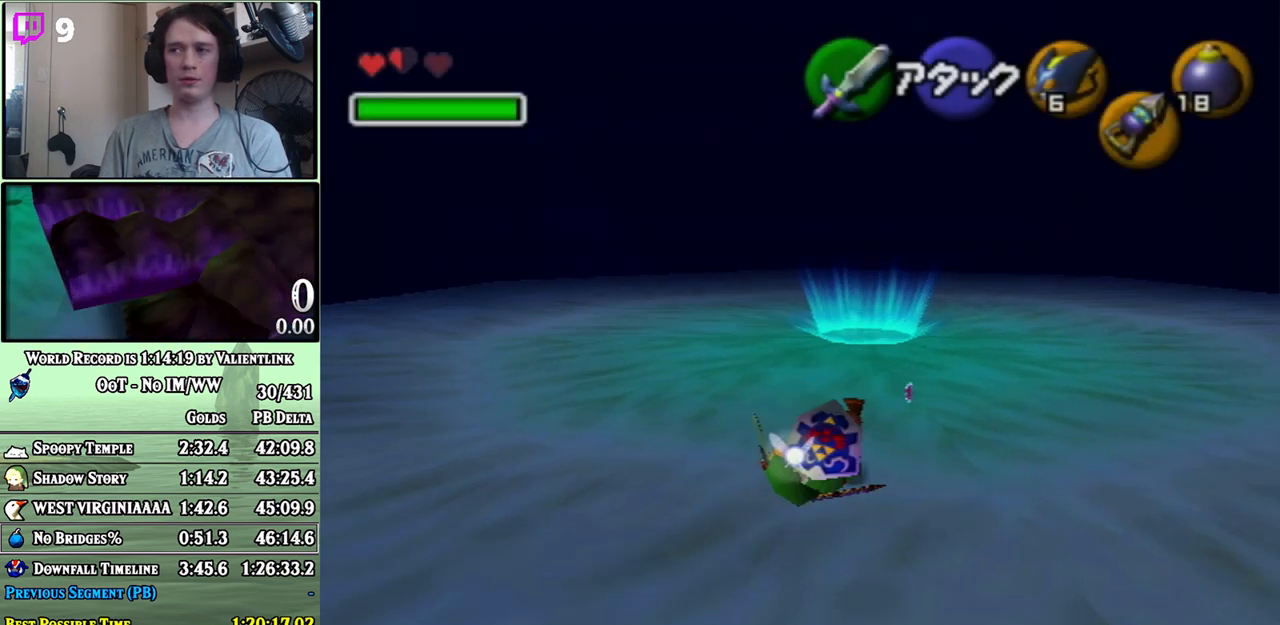
{"buttons": [], "left_stick": "up", "right_stick": "center", "events": [[500, "A", "up"]]}
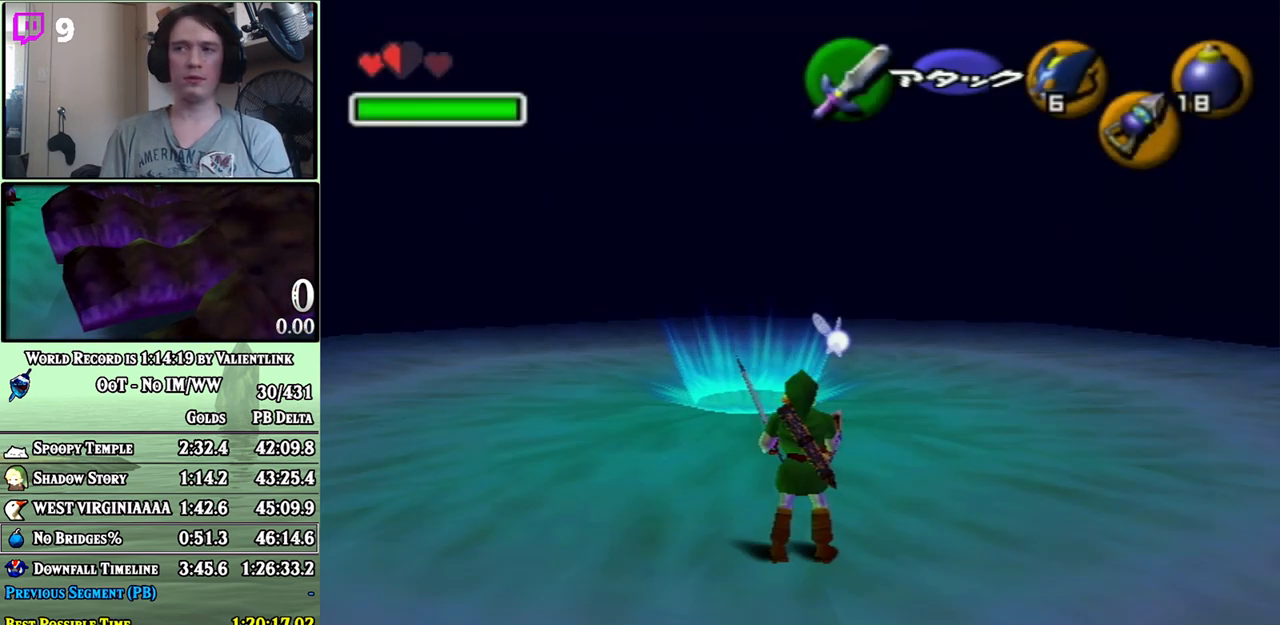
{"buttons": [], "left_stick": "center", "right_stick": "center", "events": [[233, "left_stick", "center"]]}
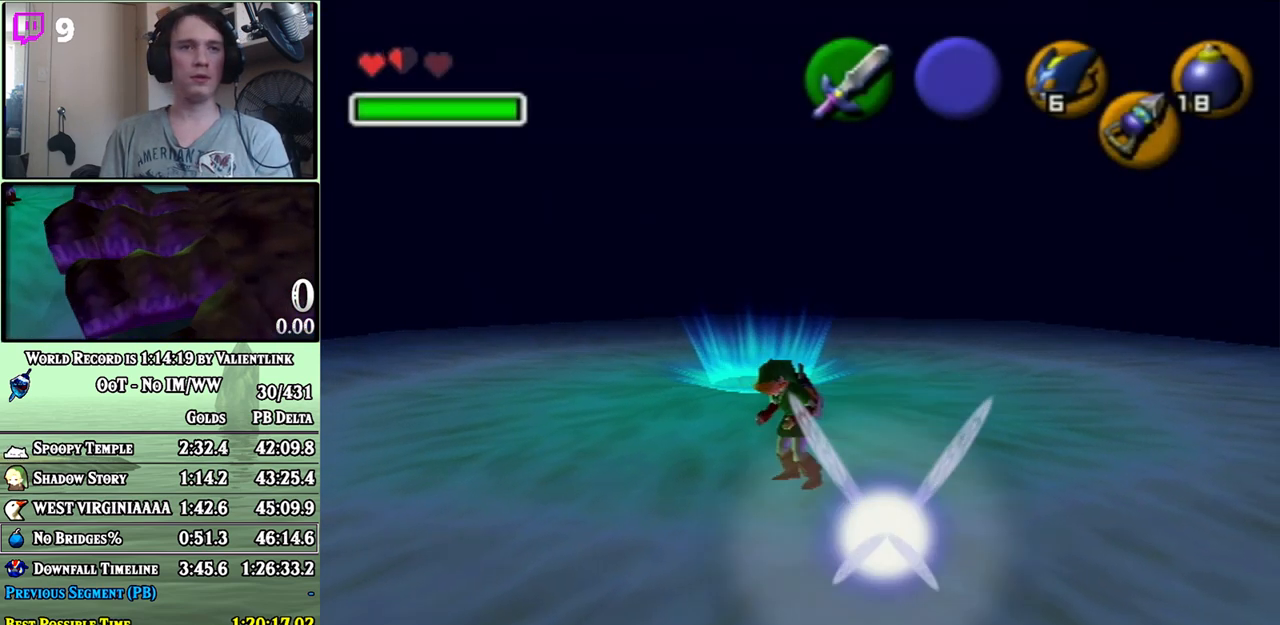
{"buttons": [], "left_stick": "up-left", "right_stick": "center", "events": [[167, "left_stick", "up-left"]]}
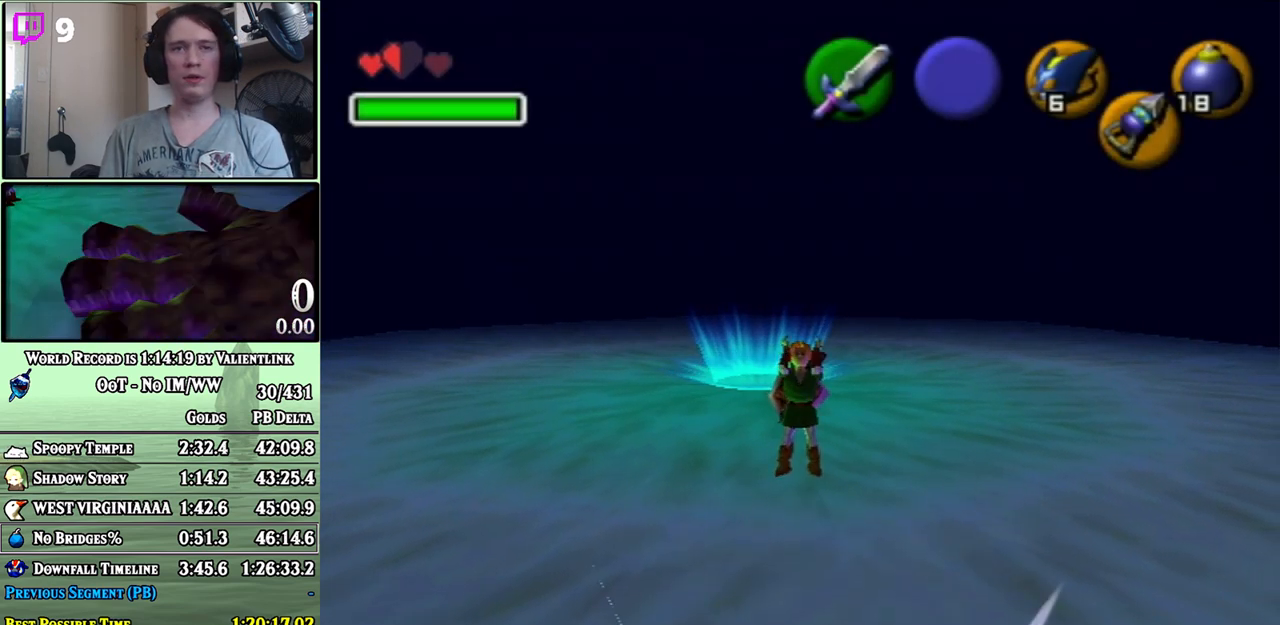
{"buttons": [], "left_stick": "up-left", "right_stick": "center", "events": []}
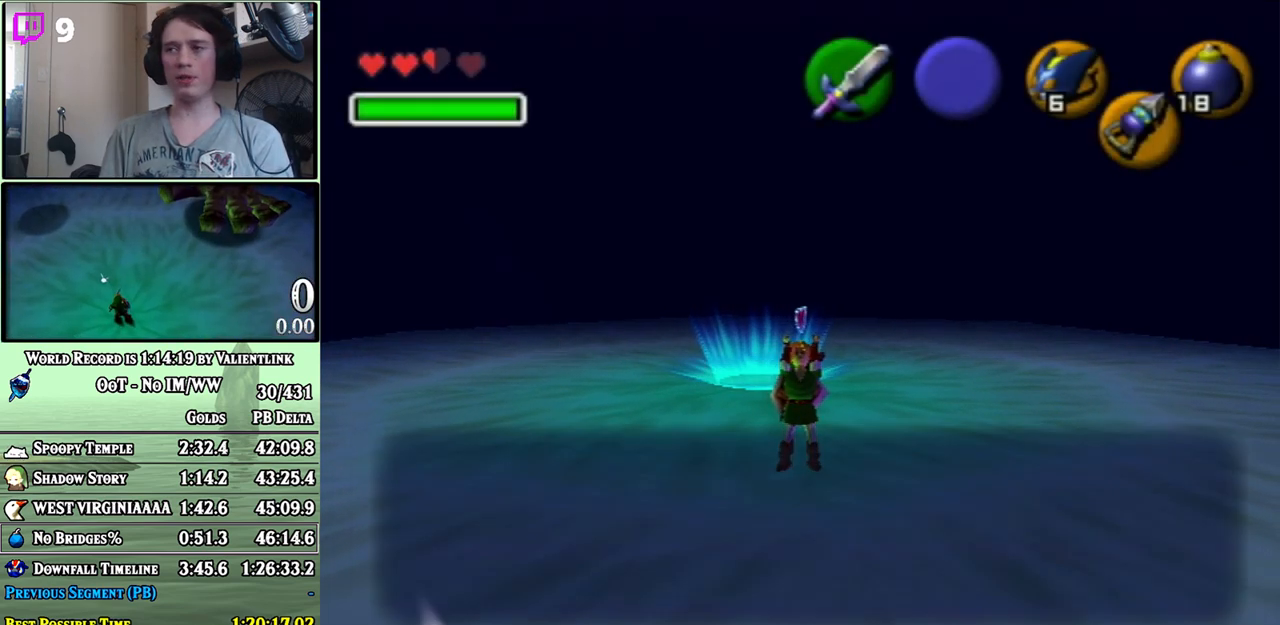
{"buttons": [], "left_stick": "up-left", "right_stick": "center", "events": [[133, "B", "down"], [283, "B", "up"], [350, "B", "down"], [417, "B", "up"]]}
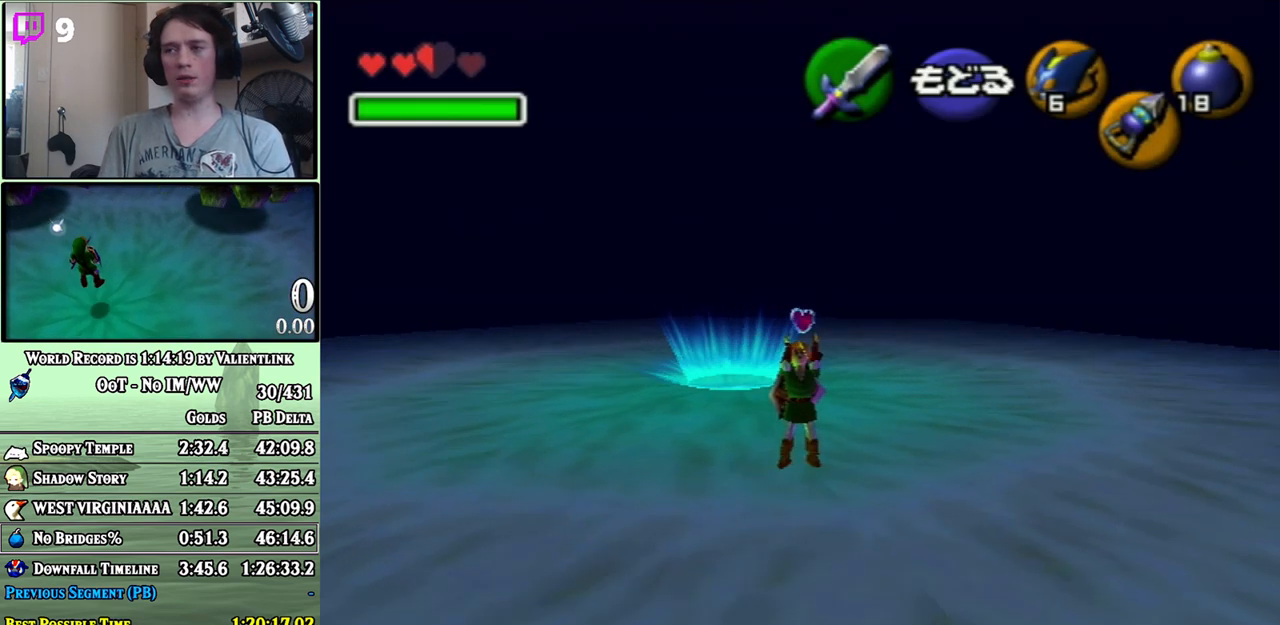
{"buttons": [], "left_stick": "up-left", "right_stick": "center", "events": []}
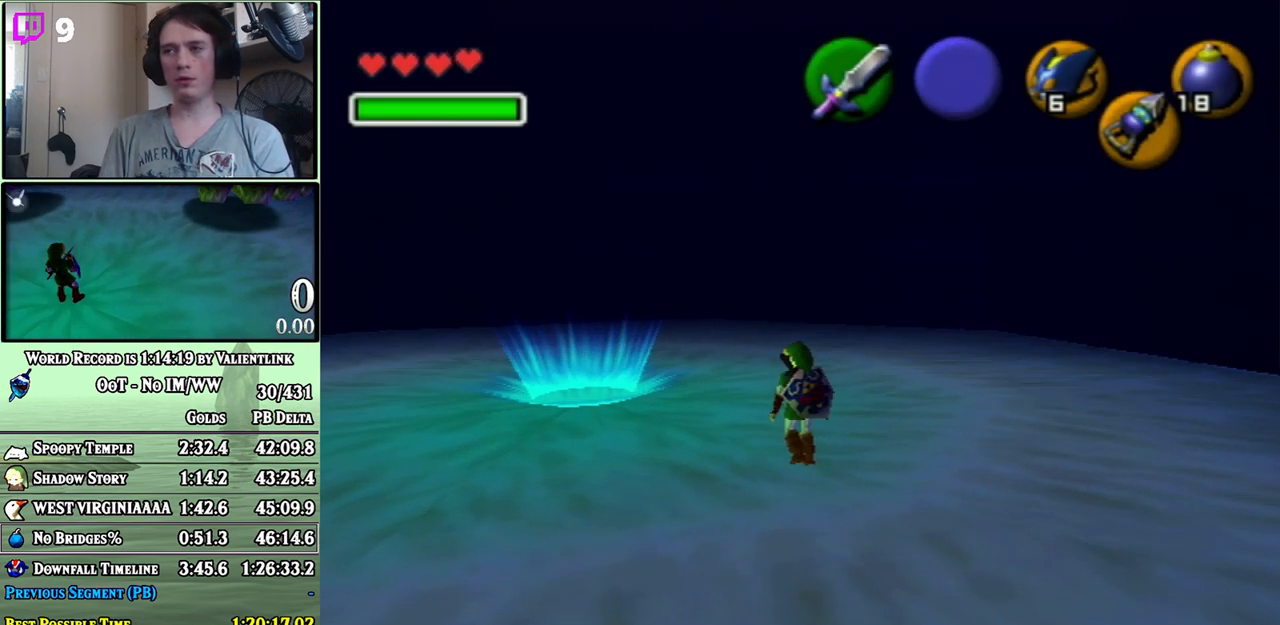
{"buttons": ["A"], "left_stick": "up-left", "right_stick": "center", "events": [[133, "A", "down"]]}
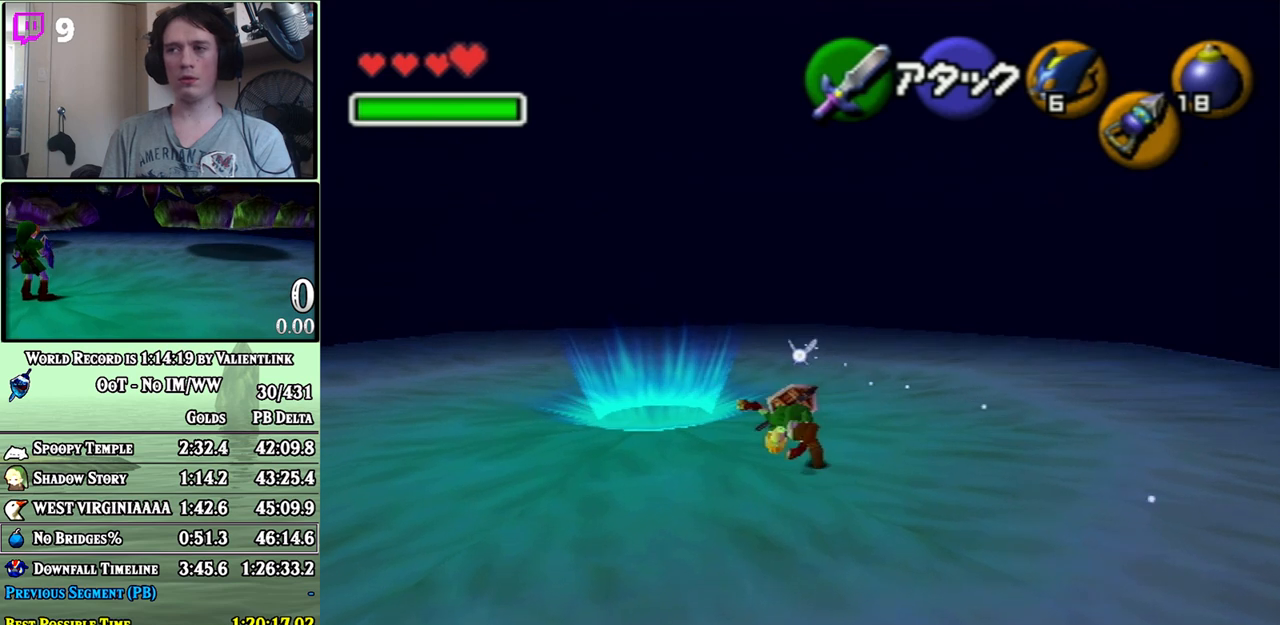
{"buttons": ["A"], "left_stick": "up-left", "right_stick": "center", "events": []}
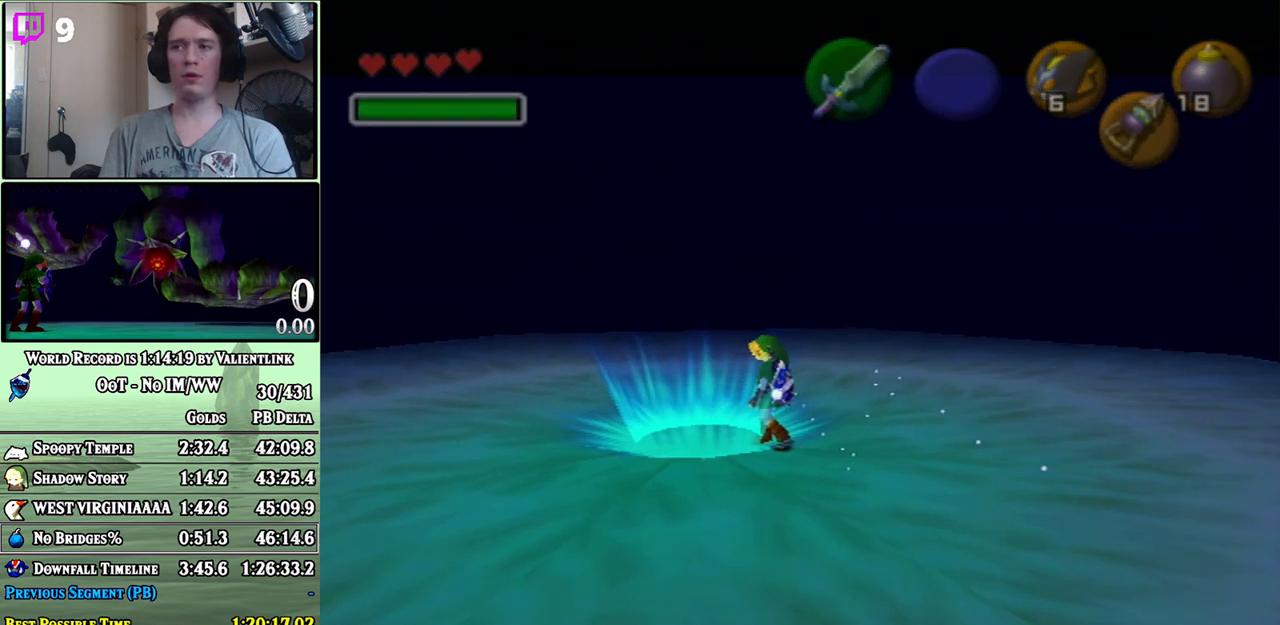
{"buttons": [], "left_stick": "center", "right_stick": "center", "events": [[33, "A", "up"], [133, "left_stick", "center"]]}